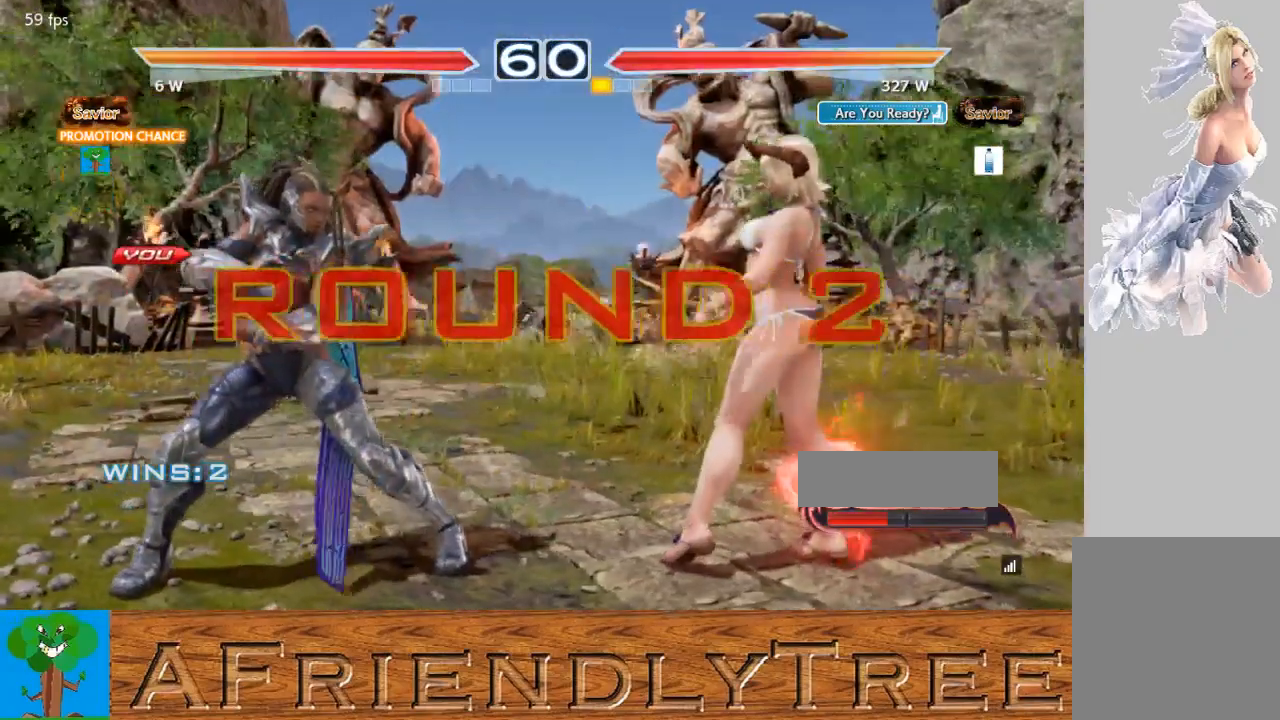
Gameplay with a controller (arcade stick); each line is a JSON object with the inputs held at the frame after it (dt_ms = milliseconds from this image to that frame). "events" lists button and stick changes between this image and that frame as [ms after this image, input, new state], when the widget could be followed in between. Not read: L3 R3.
{"dt_ms": 500, "buttons": [], "left_stick": "right", "events": [[200, "left_stick", "down"], [300, "left_stick", "left"], [500, "left_stick", "right"]]}
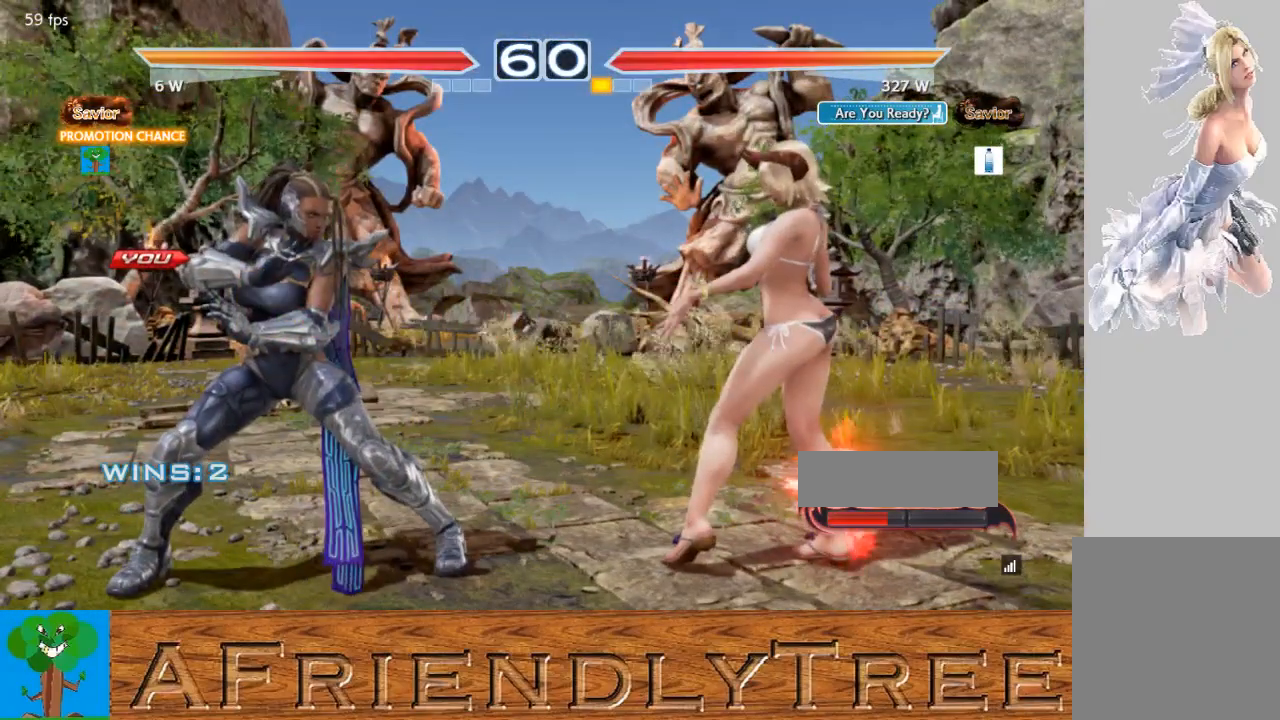
{"dt_ms": 500, "buttons": [], "left_stick": "center", "events": [[100, "left_stick", "down"], [233, "left_stick", "center"]]}
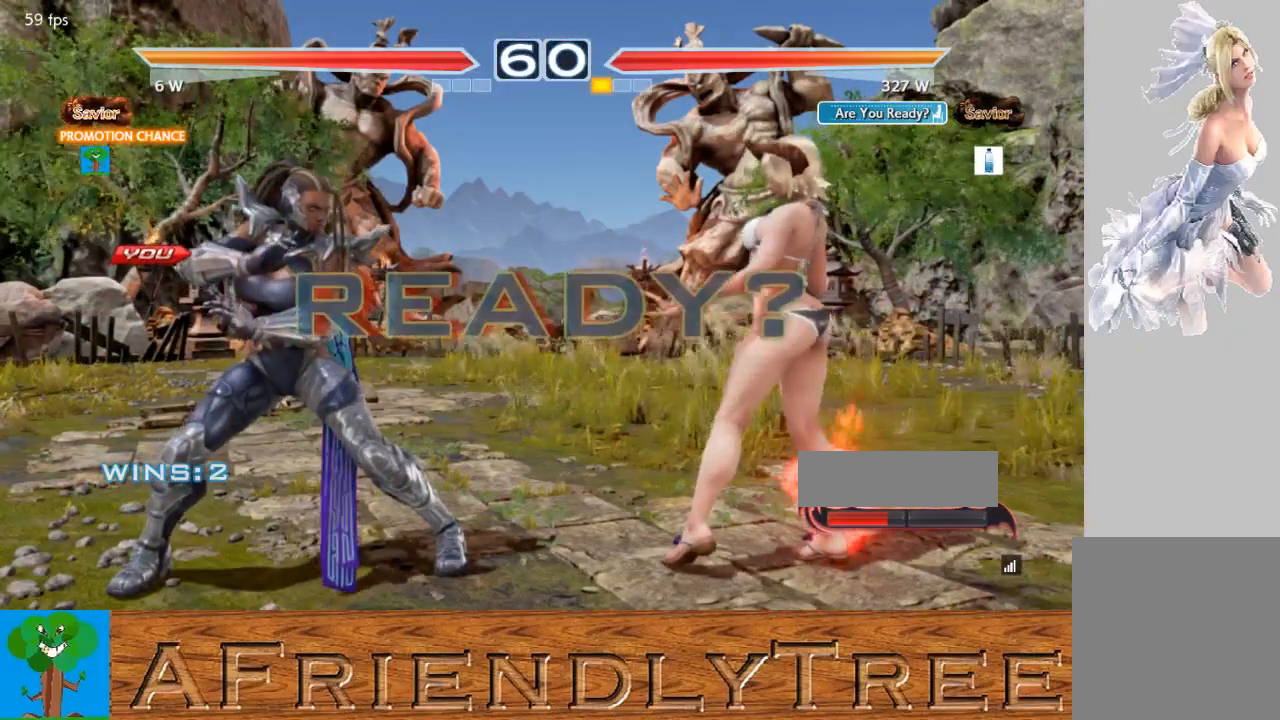
{"dt_ms": 500, "buttons": ["CROSS", "CIRCLE"], "left_stick": "center", "events": [[100, "CIRCLE", "down"], [133, "CROSS", "down"]]}
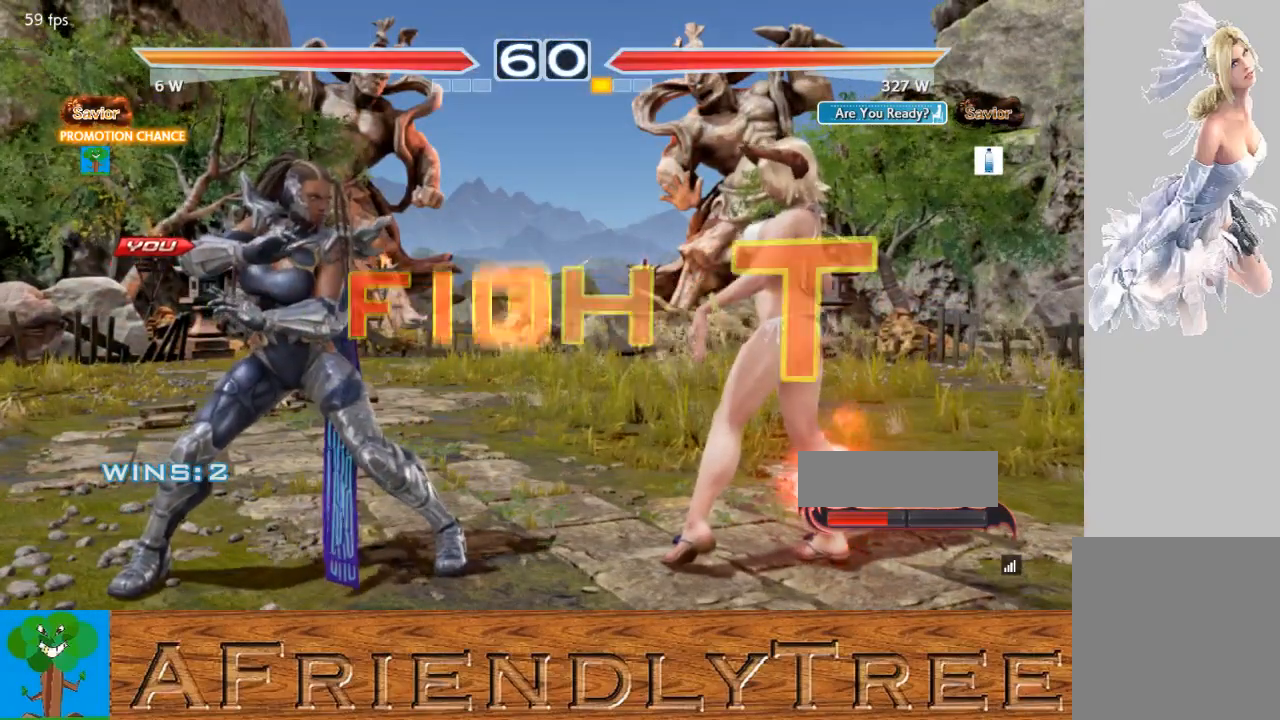
{"dt_ms": 500, "buttons": [], "left_stick": "left", "events": [[100, "CIRCLE", "up"], [100, "CROSS", "up"], [467, "left_stick", "left"]]}
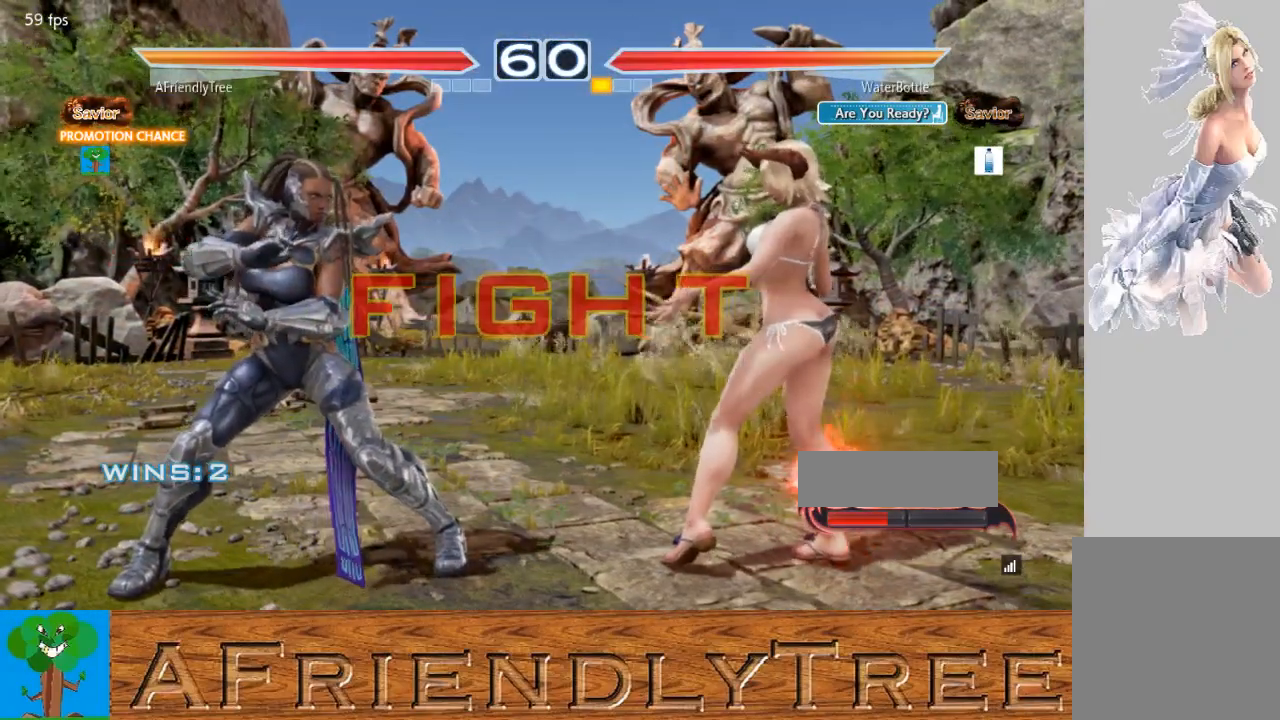
{"dt_ms": 500, "buttons": [], "left_stick": "right", "events": [[67, "left_stick", "center"], [167, "left_stick", "left"], [433, "left_stick", "center"], [500, "left_stick", "right"]]}
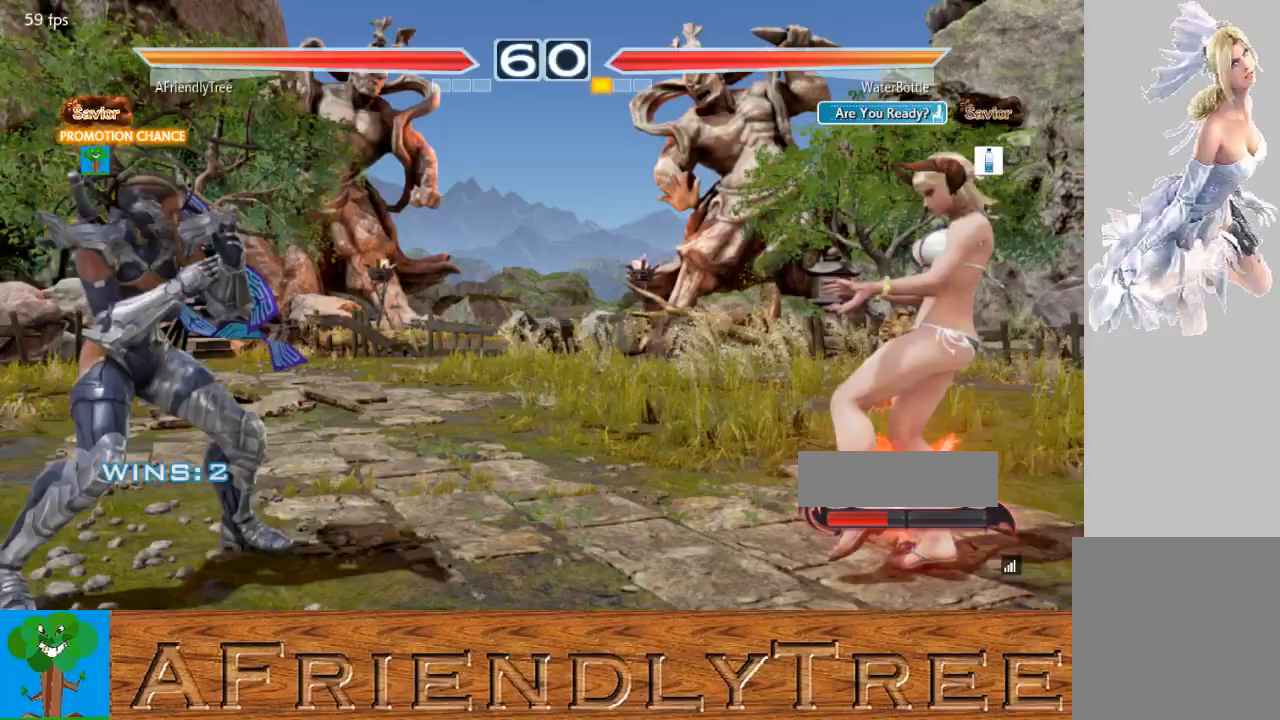
{"dt_ms": 500, "buttons": ["CIRCLE"], "left_stick": "right", "events": [[100, "left_stick", "center"], [167, "left_stick", "right"], [333, "CIRCLE", "down"]]}
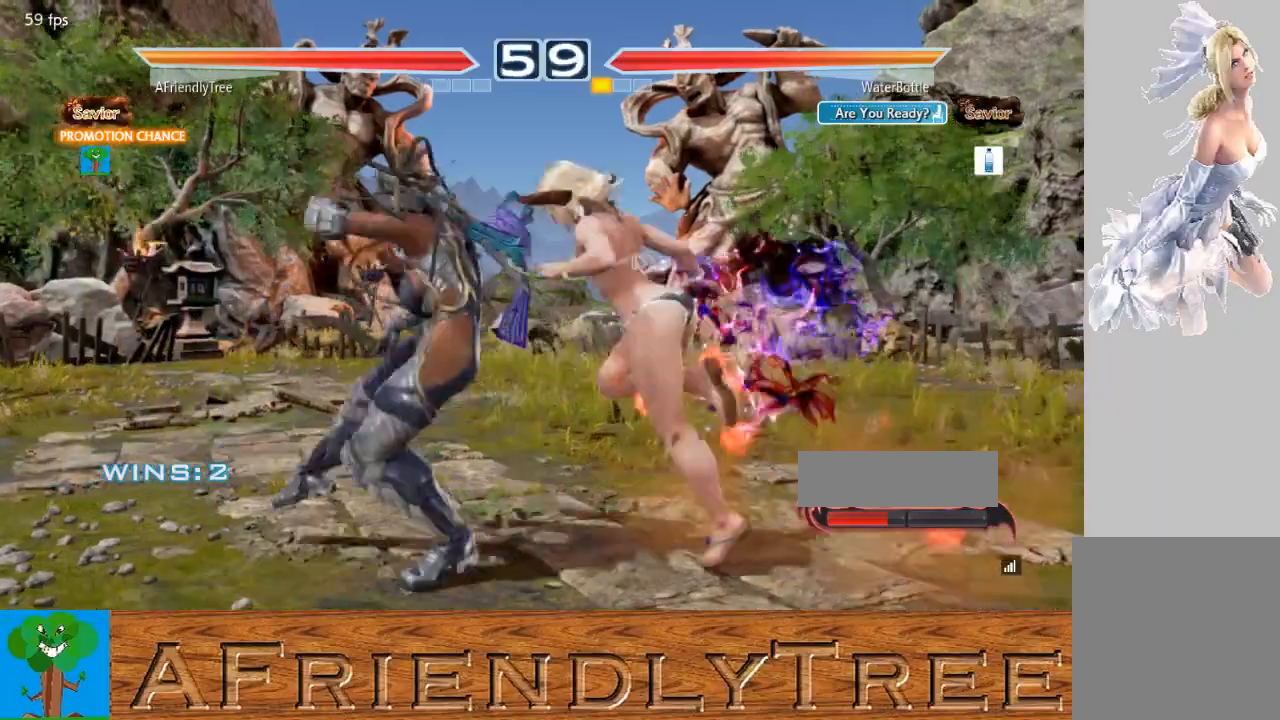
{"dt_ms": 500, "buttons": [], "left_stick": "center", "events": [[400, "left_stick", "center"], [500, "CIRCLE", "up"]]}
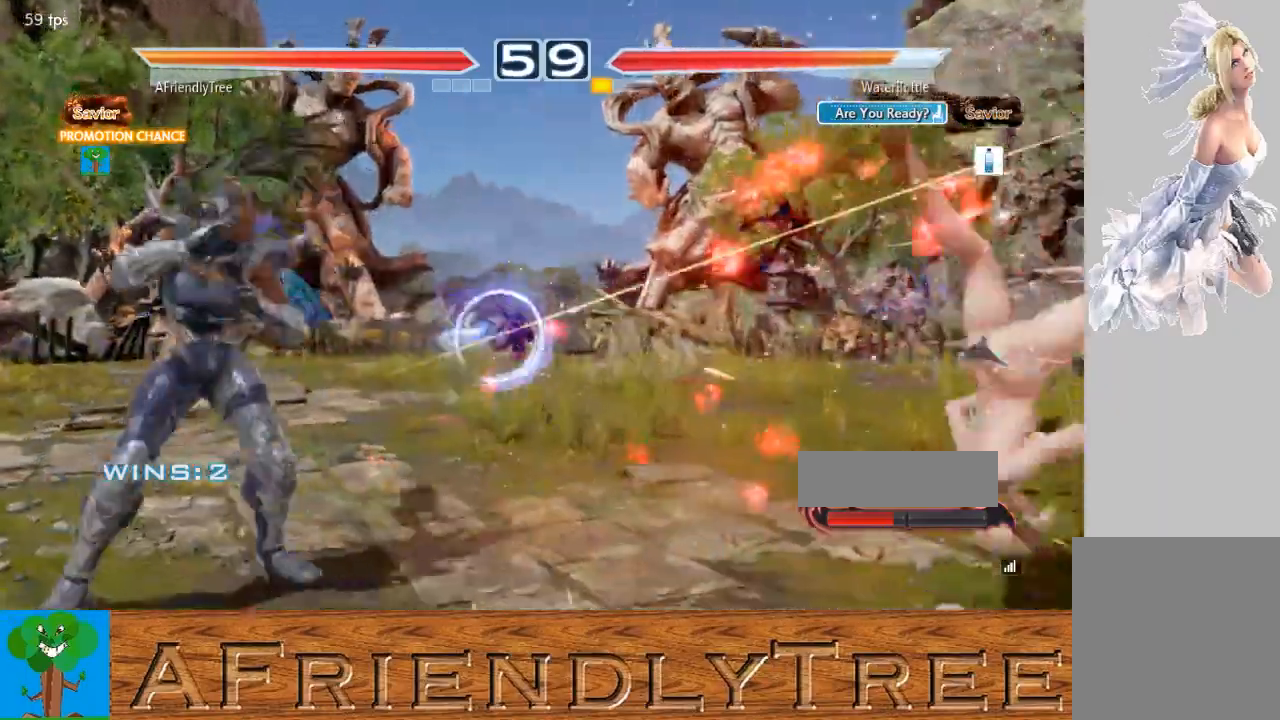
{"dt_ms": 500, "buttons": [], "left_stick": "right", "events": [[67, "left_stick", "right"], [133, "left_stick", "center"], [233, "left_stick", "right"], [300, "left_stick", "center"], [367, "left_stick", "right"]]}
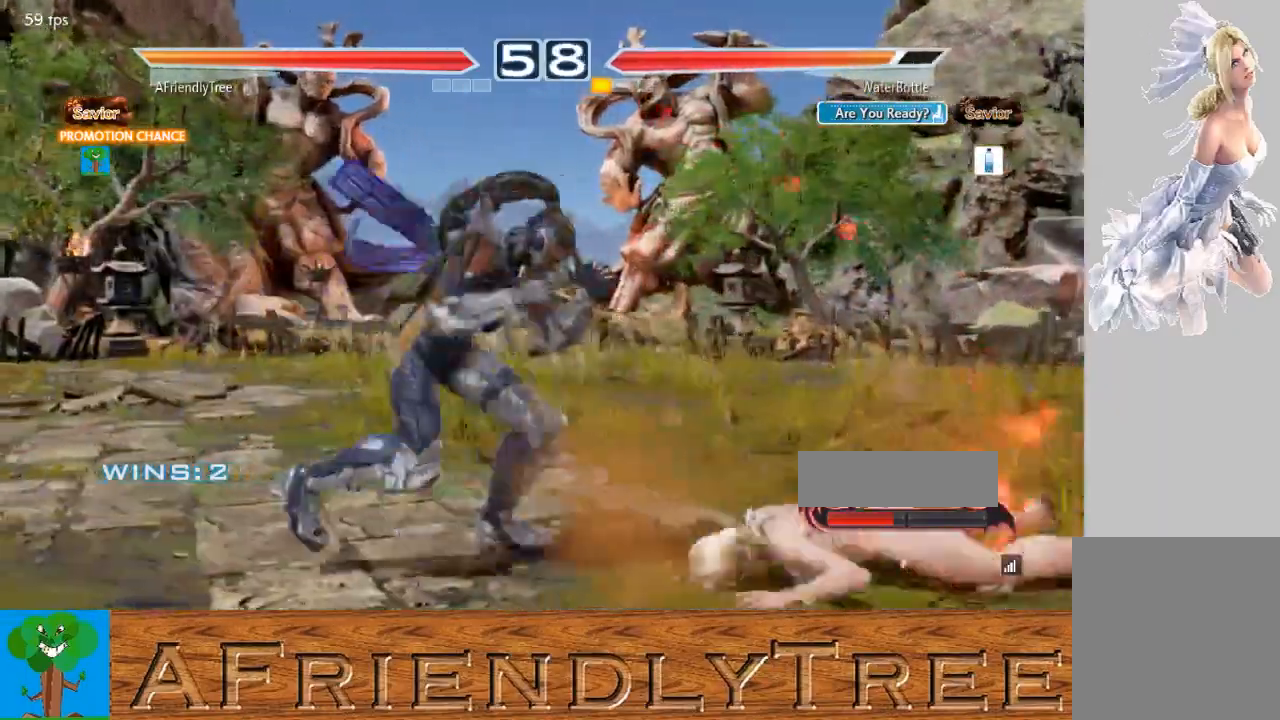
{"dt_ms": 500, "buttons": ["CROSS", "CIRCLE"], "left_stick": "up-right", "events": [[100, "CIRCLE", "down"], [100, "CROSS", "down"], [100, "left_stick", "up-right"]]}
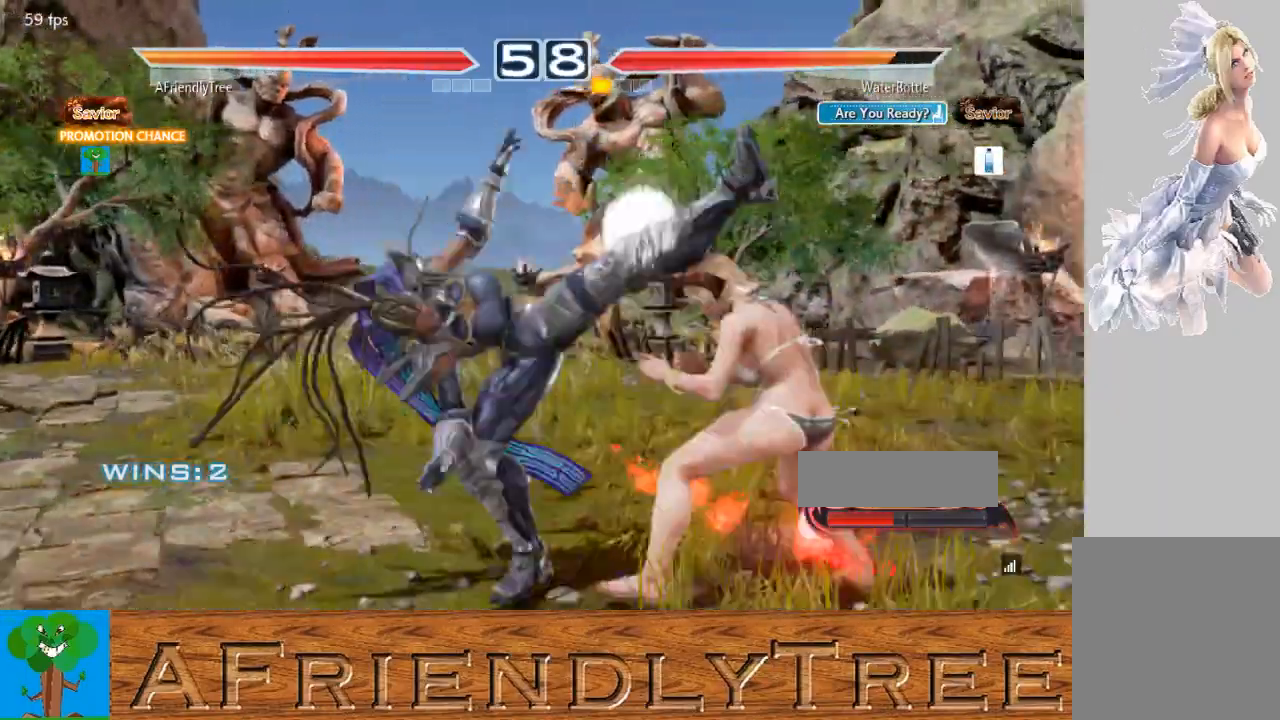
{"dt_ms": 500, "buttons": [], "left_stick": "left", "events": [[133, "left_stick", "center"], [267, "CROSS", "up"], [300, "CIRCLE", "up"], [400, "left_stick", "left"]]}
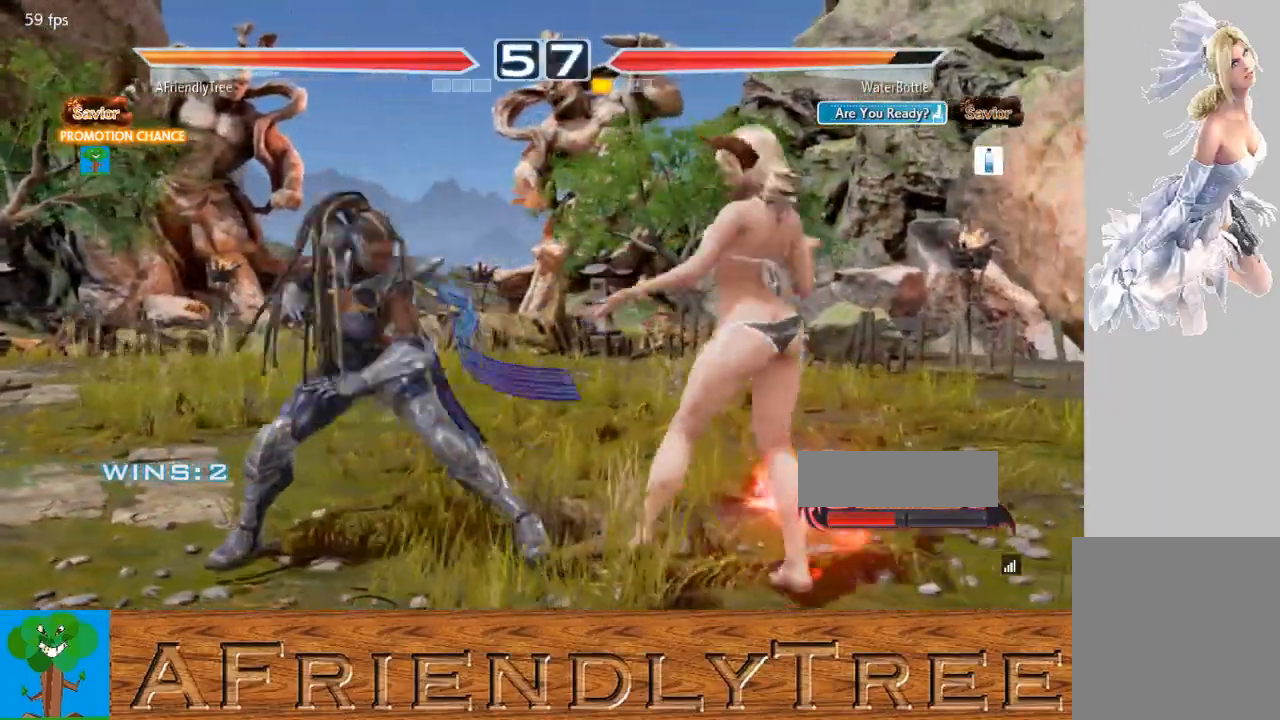
{"dt_ms": 500, "buttons": [], "left_stick": "left", "events": [[200, "left_stick", "center"], [300, "left_stick", "left"], [367, "left_stick", "center"], [467, "left_stick", "left"]]}
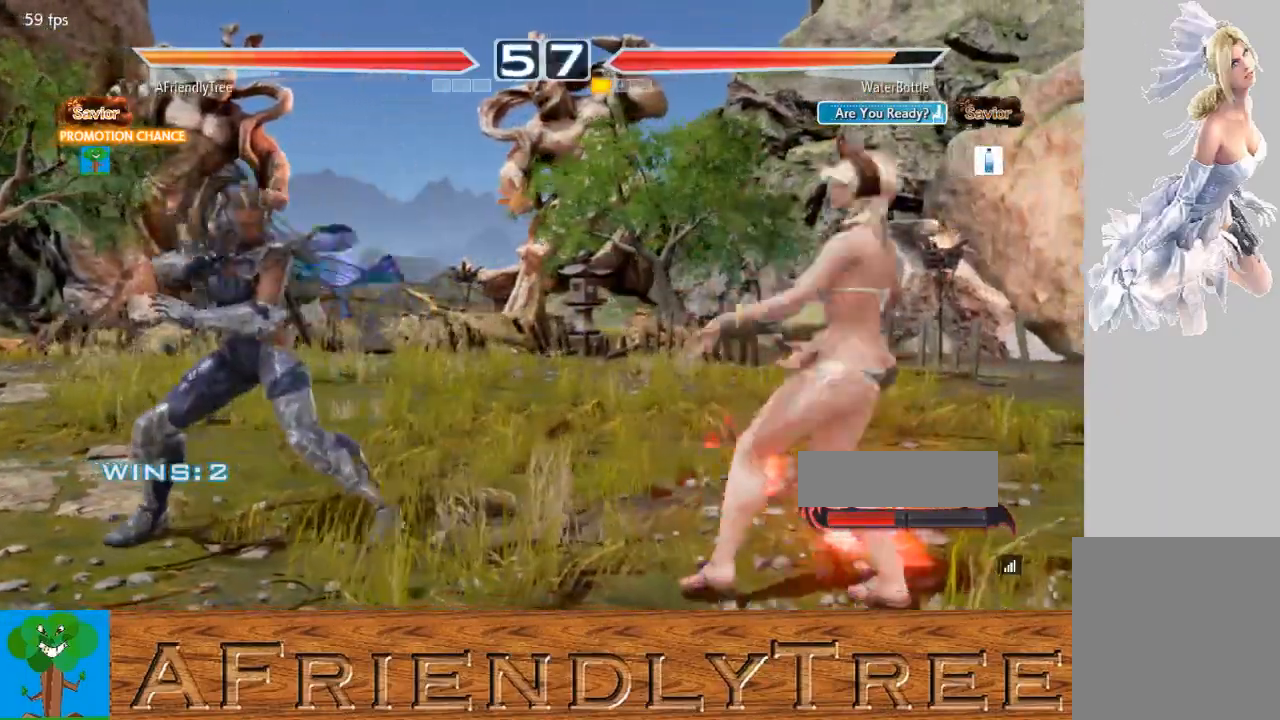
{"dt_ms": 1000, "buttons": [], "left_stick": "center"}
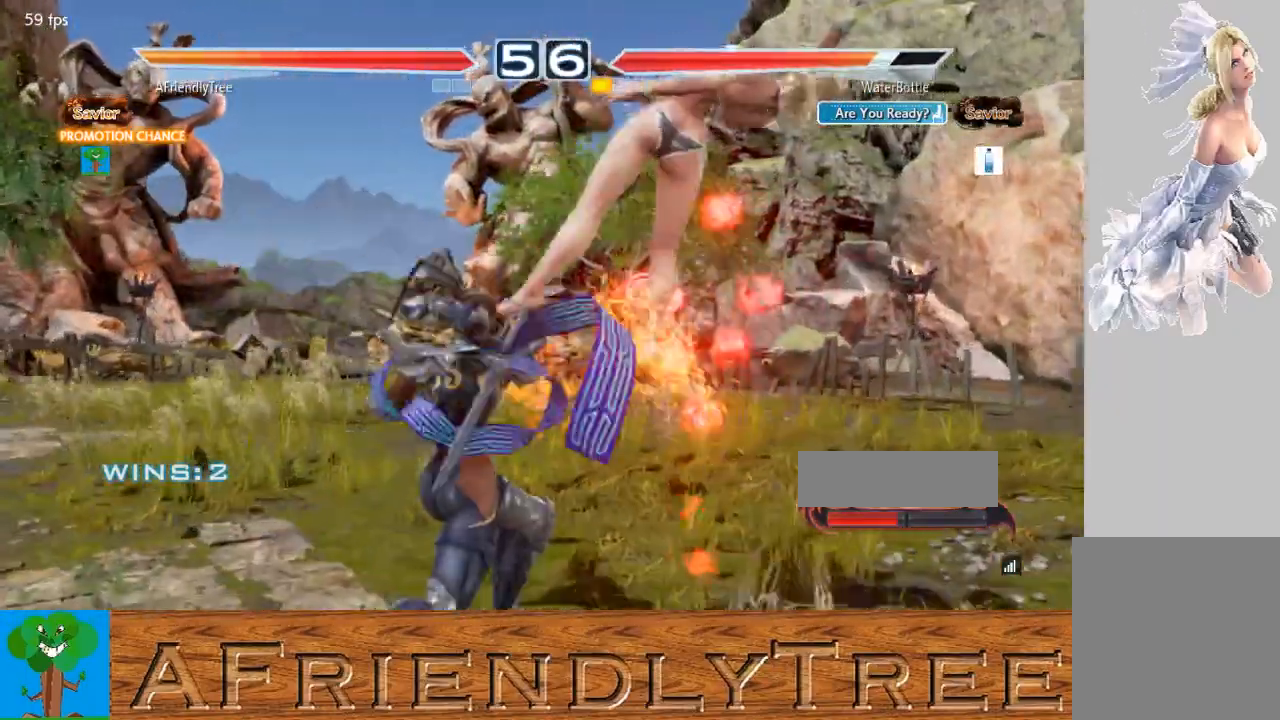
{"dt_ms": 500, "buttons": [], "left_stick": "center", "events": []}
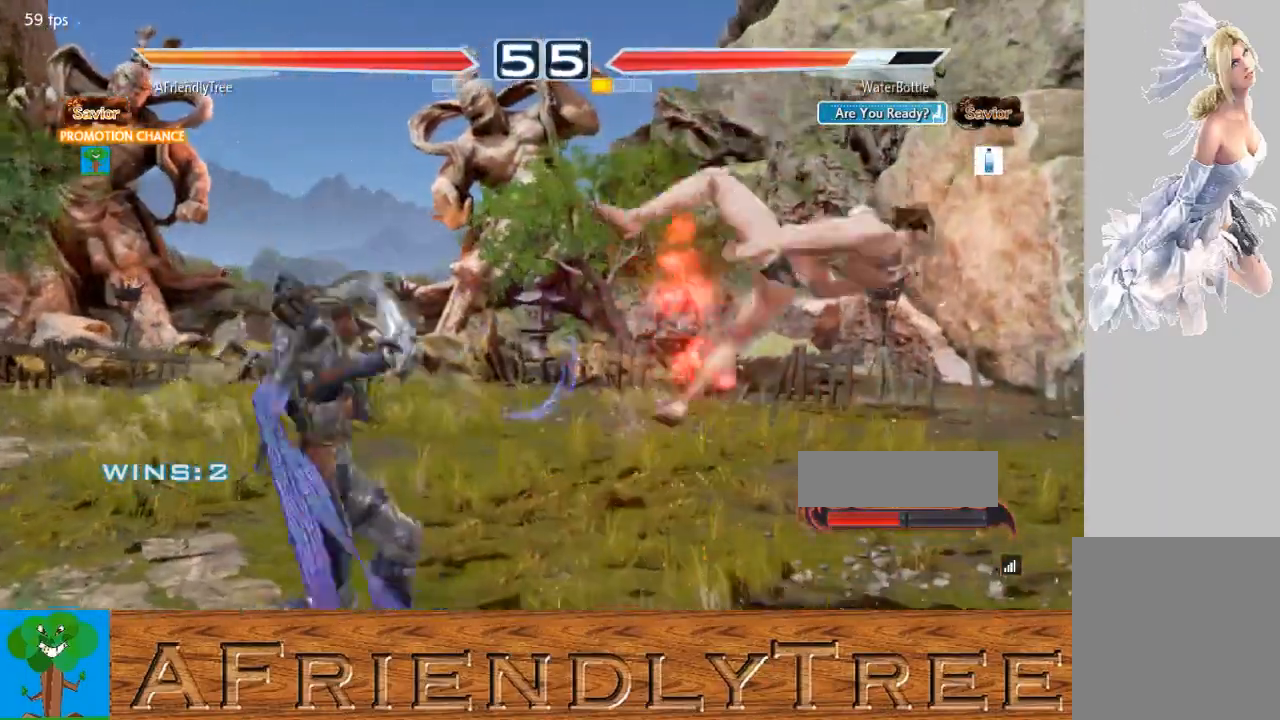
{"dt_ms": 500, "buttons": ["CIRCLE"], "left_stick": "down-right", "events": [[33, "left_stick", "right"], [100, "left_stick", "center"], [167, "left_stick", "right"], [467, "left_stick", "down-right"], [500, "CIRCLE", "down"]]}
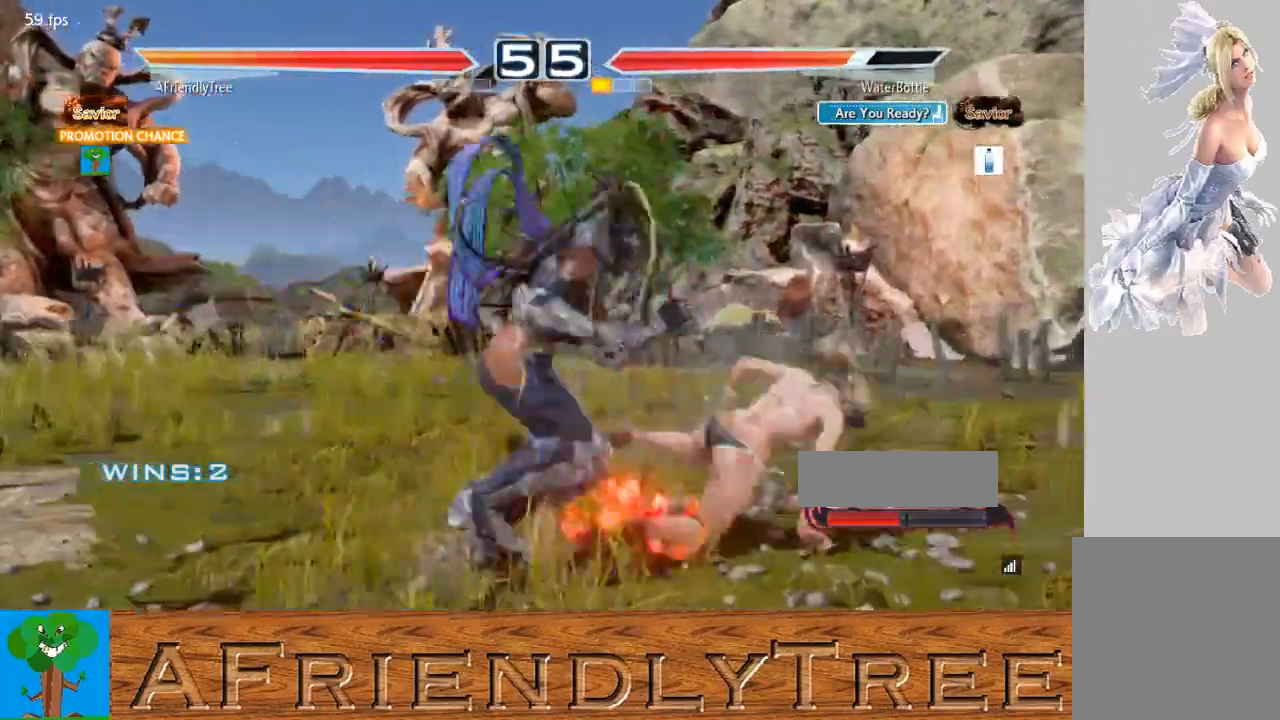
{"dt_ms": 500, "buttons": [], "left_stick": "center", "events": [[133, "CIRCLE", "up"], [200, "CIRCLE", "down"], [300, "CIRCLE", "up"], [400, "left_stick", "center"]]}
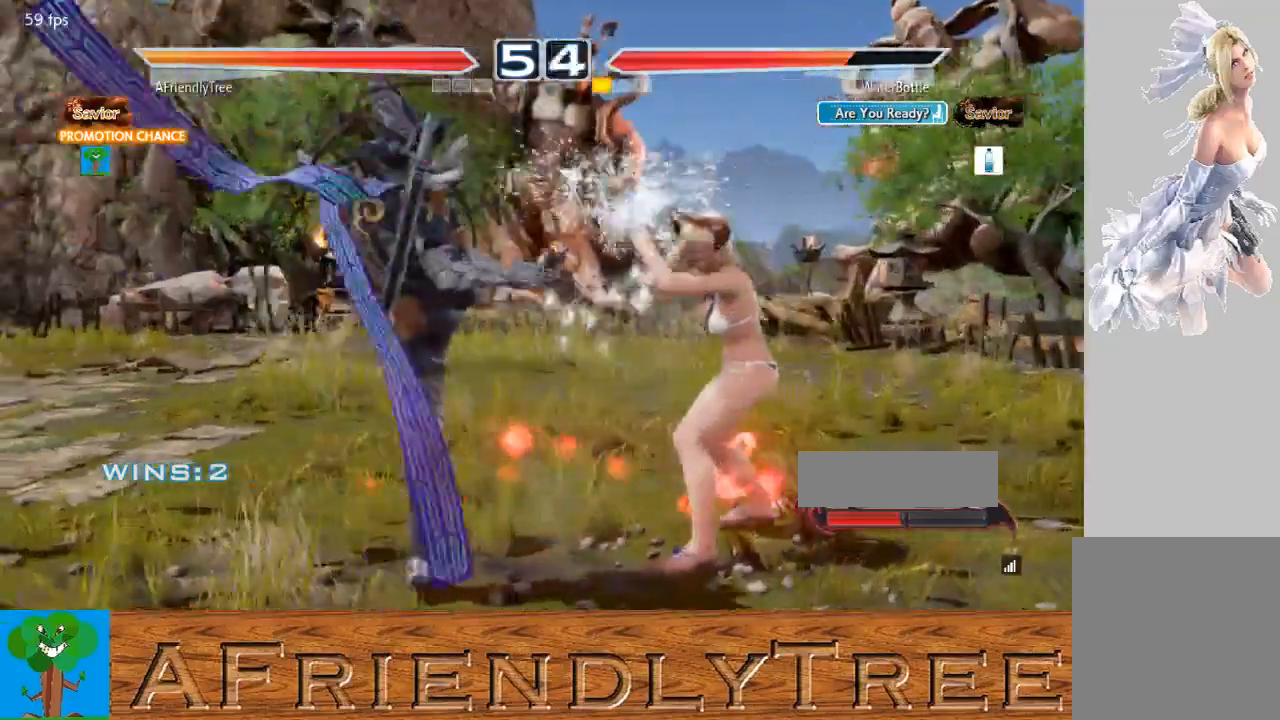
{"dt_ms": 500, "buttons": [], "left_stick": "center", "events": []}
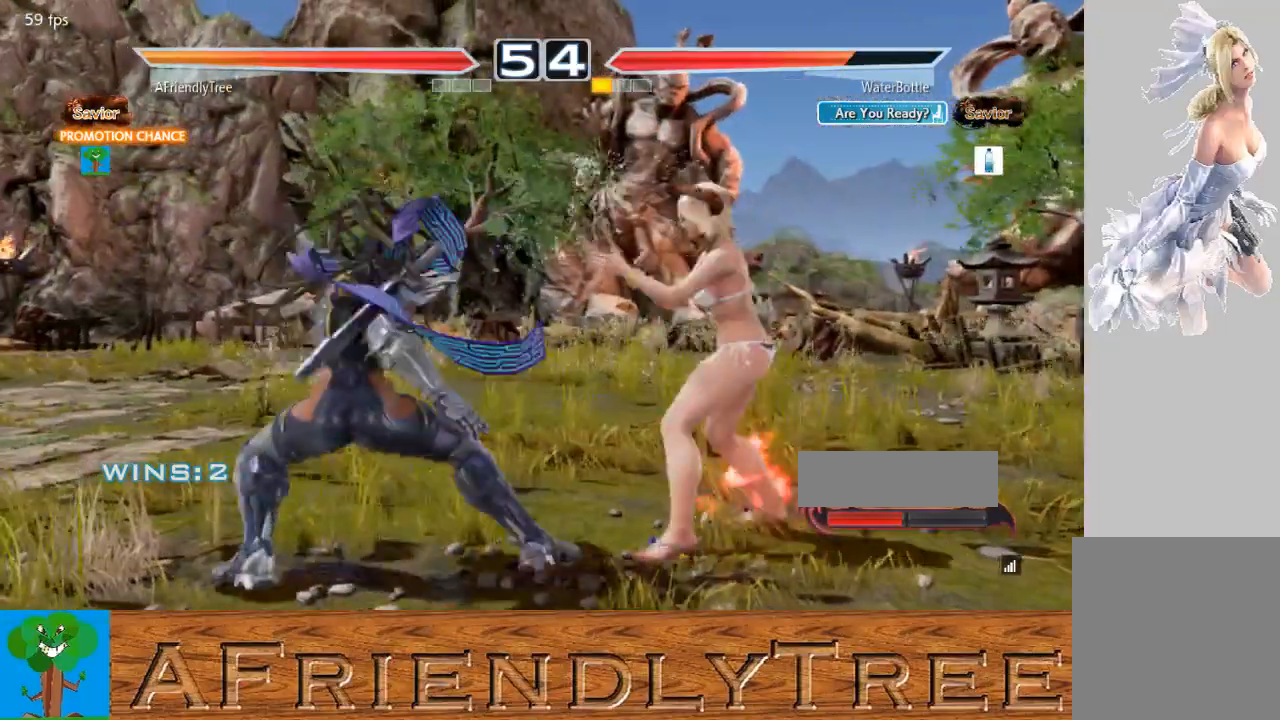
{"dt_ms": 500, "buttons": [], "left_stick": "left", "events": [[133, "left_stick", "left"]]}
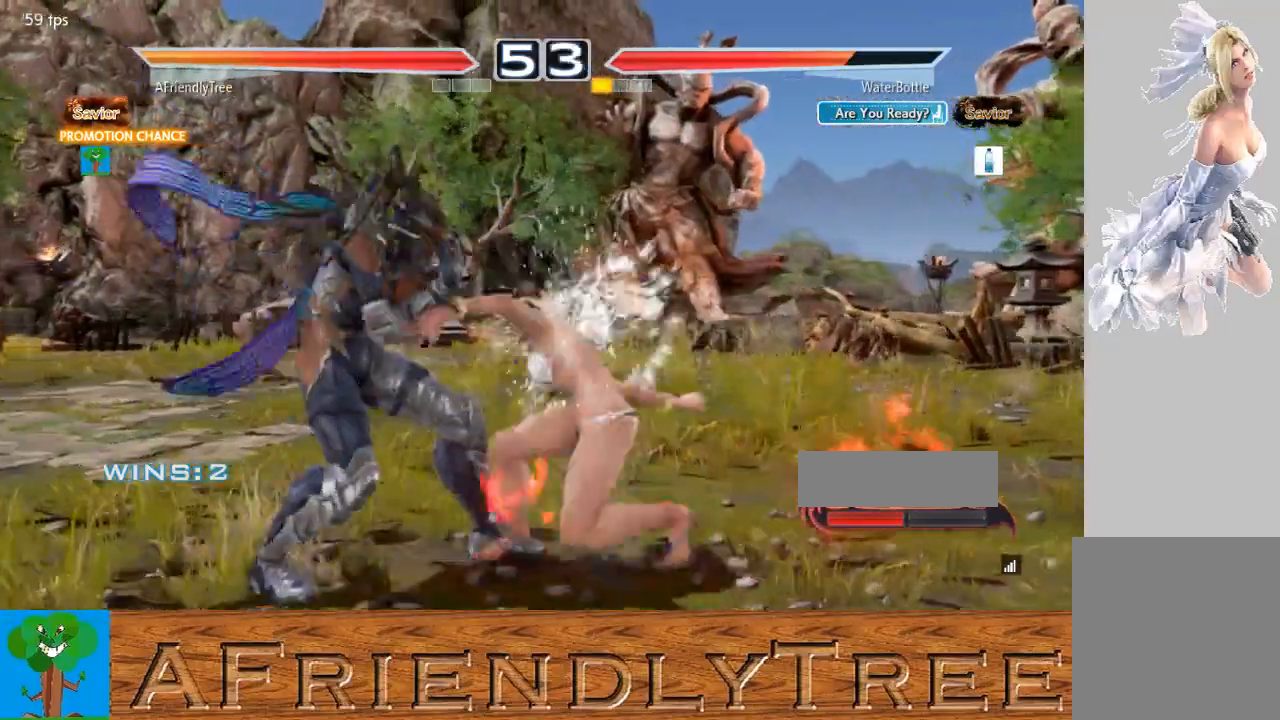
{"dt_ms": 500, "buttons": [], "left_stick": "center", "events": [[300, "left_stick", "center"], [433, "left_stick", "left"], [500, "left_stick", "center"]]}
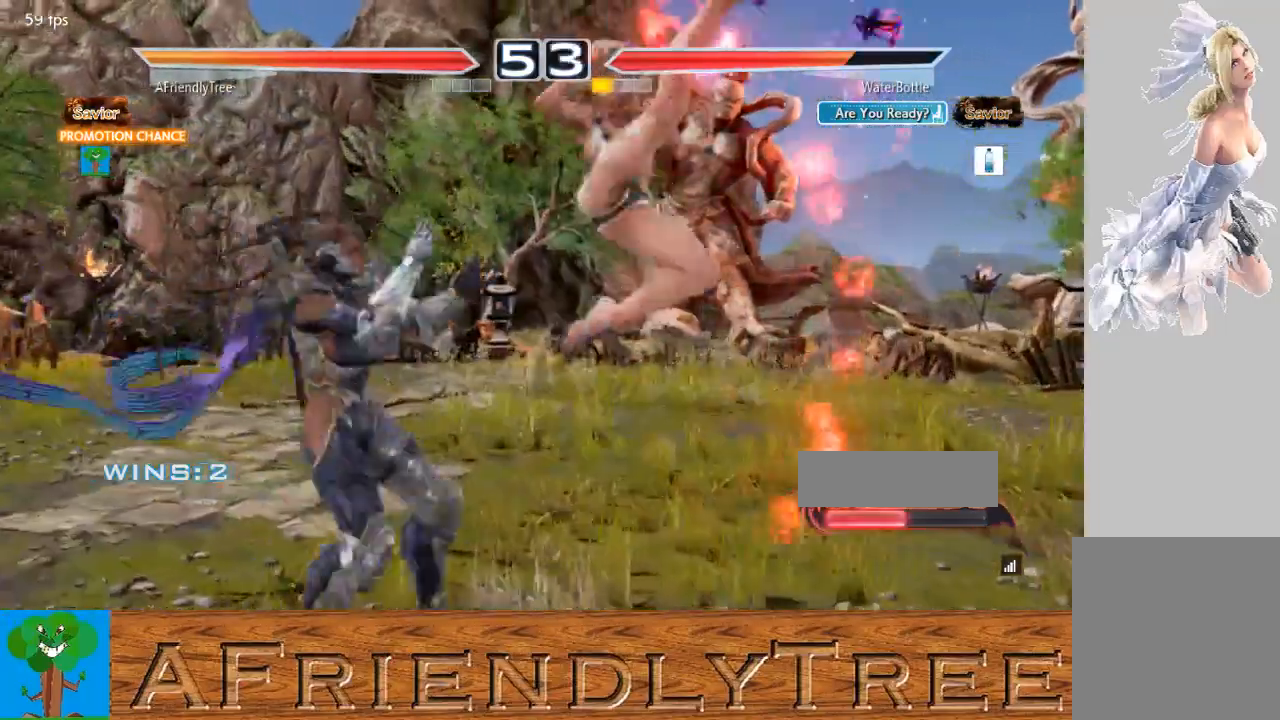
{"dt_ms": 500, "buttons": ["SQUARE"], "left_stick": "center", "events": [[67, "left_stick", "left"], [267, "left_stick", "center"], [500, "SQUARE", "down"]]}
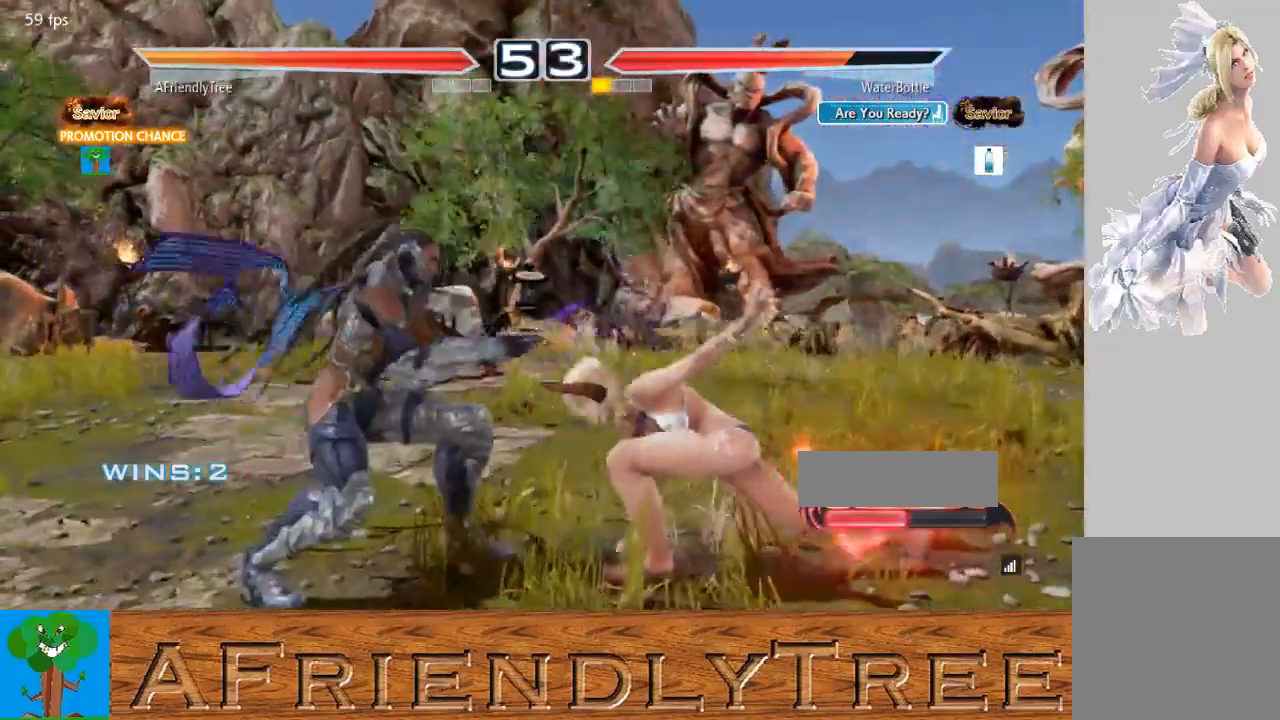
{"dt_ms": 500, "buttons": [], "left_stick": "center", "events": [[100, "SQUARE", "up"]]}
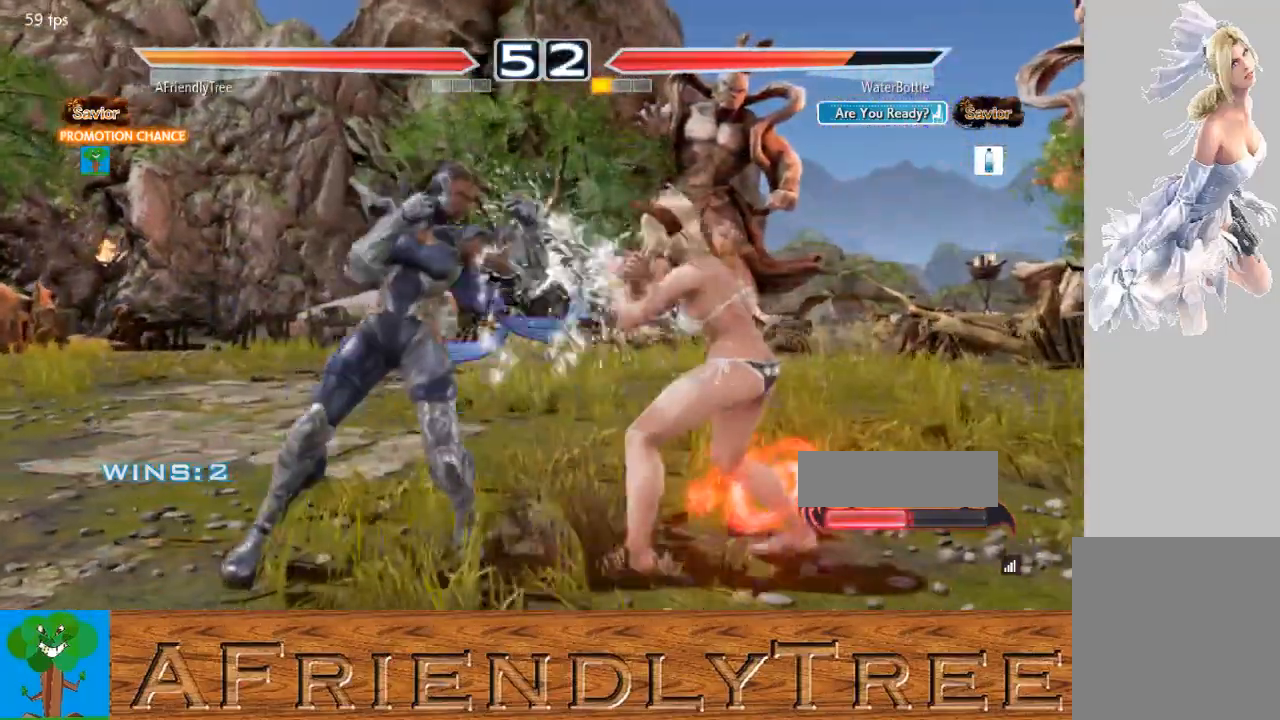
{"dt_ms": 500, "buttons": [], "left_stick": "left", "events": [[133, "left_stick", "left"], [200, "left_stick", "center"], [300, "left_stick", "left"]]}
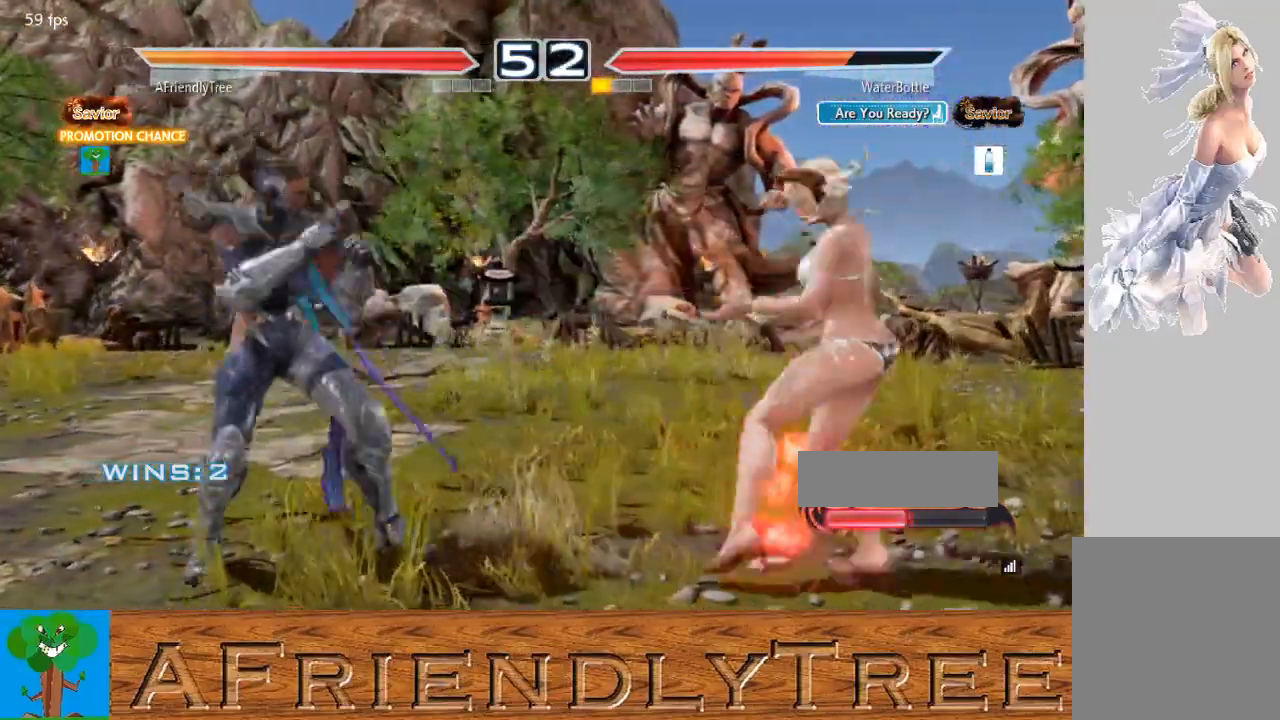
{"dt_ms": 500, "buttons": [], "left_stick": "down", "events": [[33, "left_stick", "down"], [133, "left_stick", "center"], [200, "left_stick", "left"], [267, "left_stick", "center"], [333, "left_stick", "left"], [467, "left_stick", "down"]]}
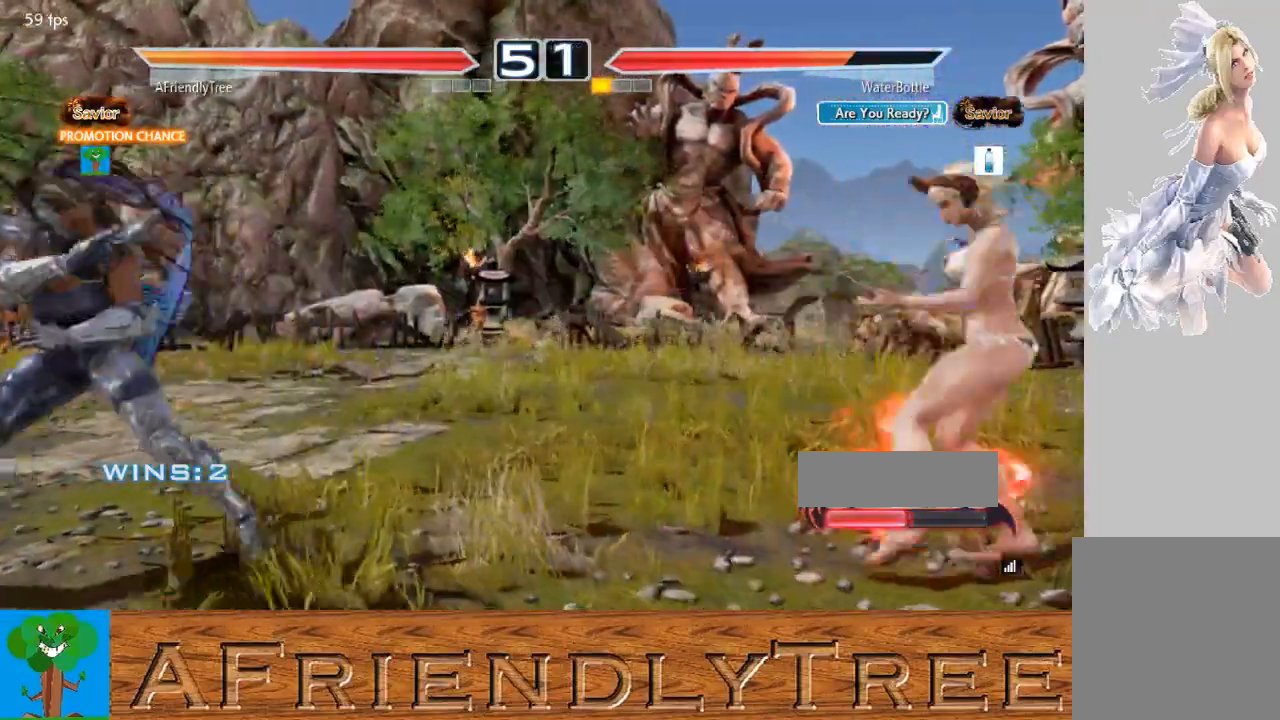
{"dt_ms": 500, "buttons": [], "left_stick": "left", "events": [[33, "left_stick", "center"], [133, "left_stick", "right"], [233, "left_stick", "center"], [333, "left_stick", "right"], [433, "left_stick", "center"], [500, "left_stick", "left"]]}
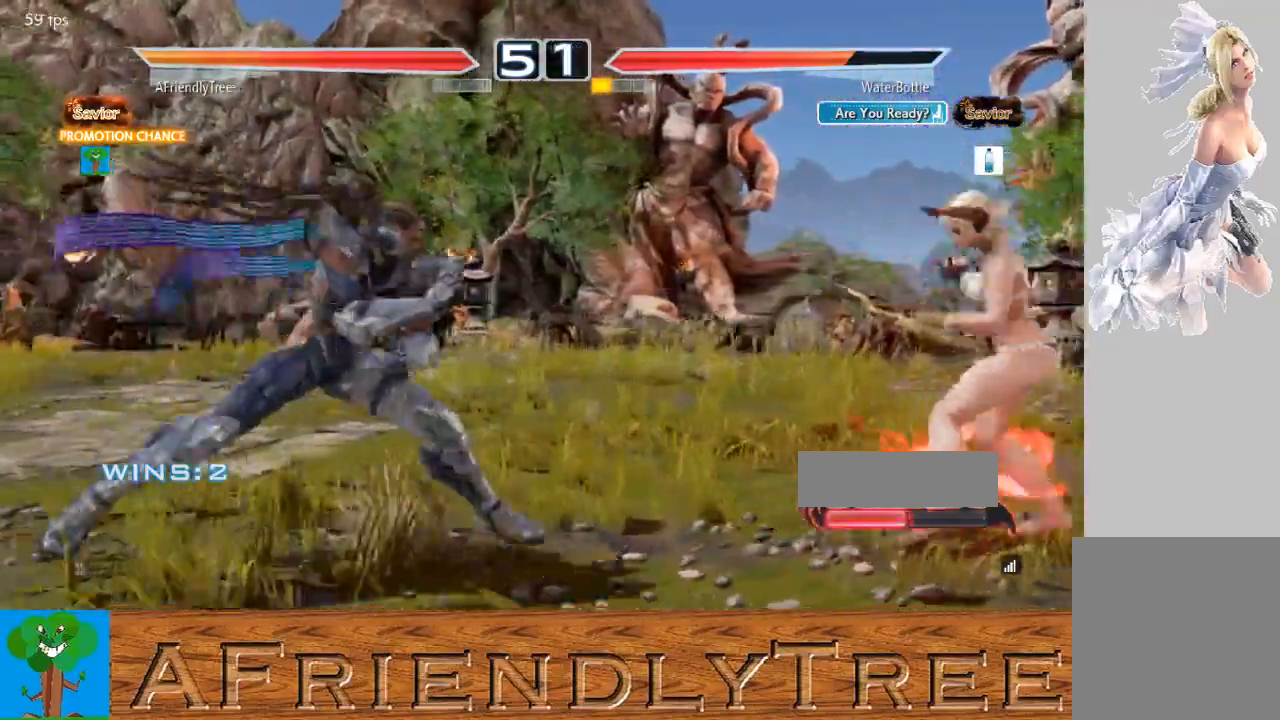
{"dt_ms": 500, "buttons": [], "left_stick": "center", "events": [[33, "left_stick", "center"], [133, "left_stick", "left"], [233, "left_stick", "center"], [300, "left_stick", "down"], [367, "left_stick", "center"]]}
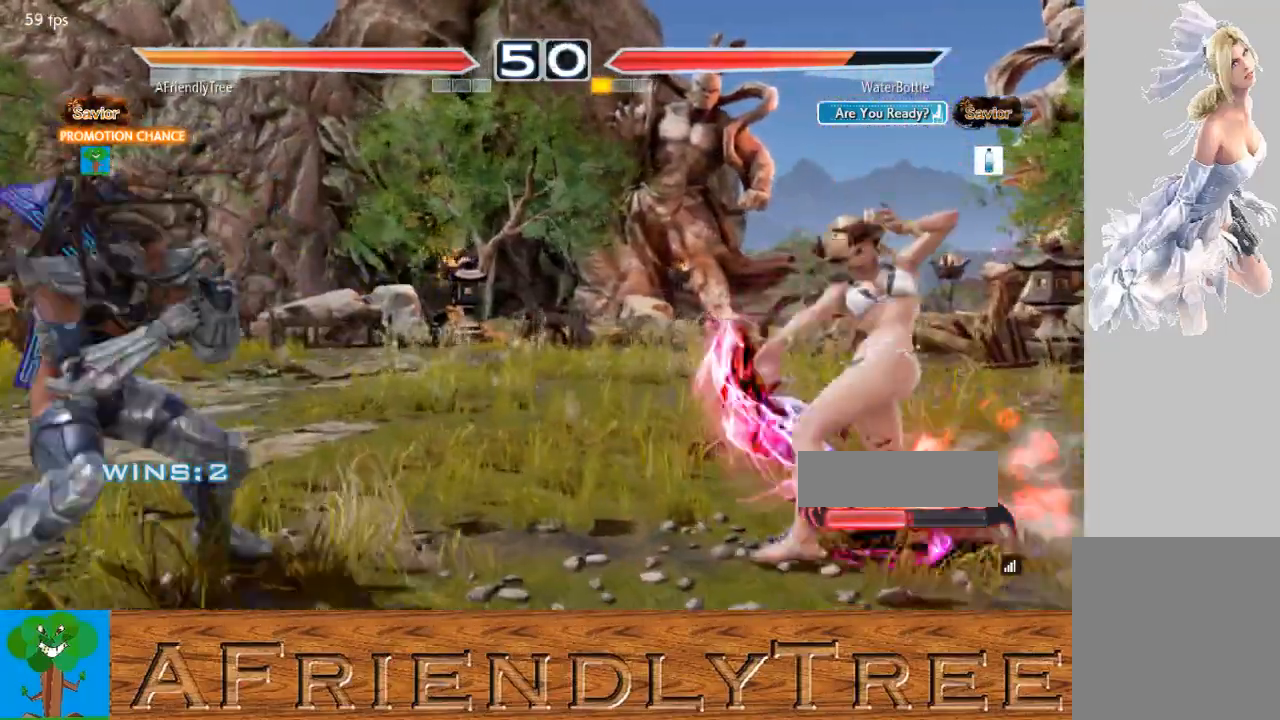
{"dt_ms": 500, "buttons": [], "left_stick": "down", "events": [[300, "left_stick", "down"], [367, "left_stick", "center"], [467, "left_stick", "down"]]}
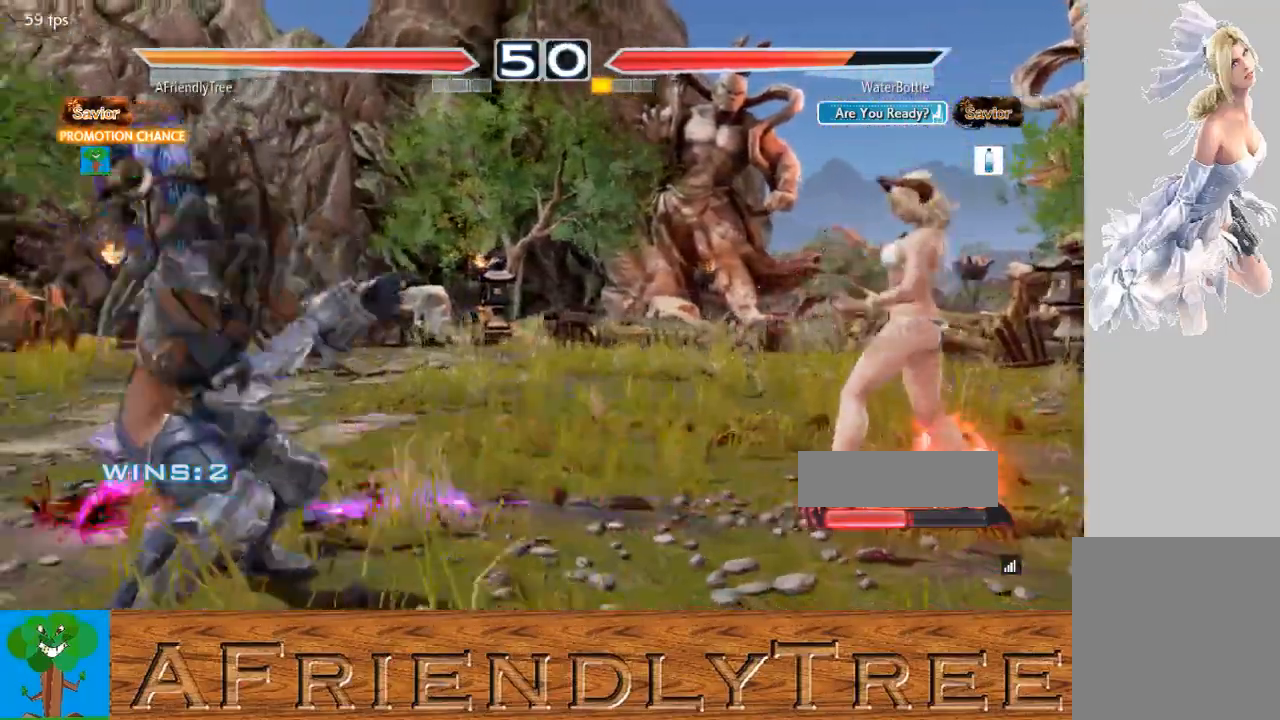
{"dt_ms": 500, "buttons": [], "left_stick": "center", "events": [[467, "left_stick", "center"]]}
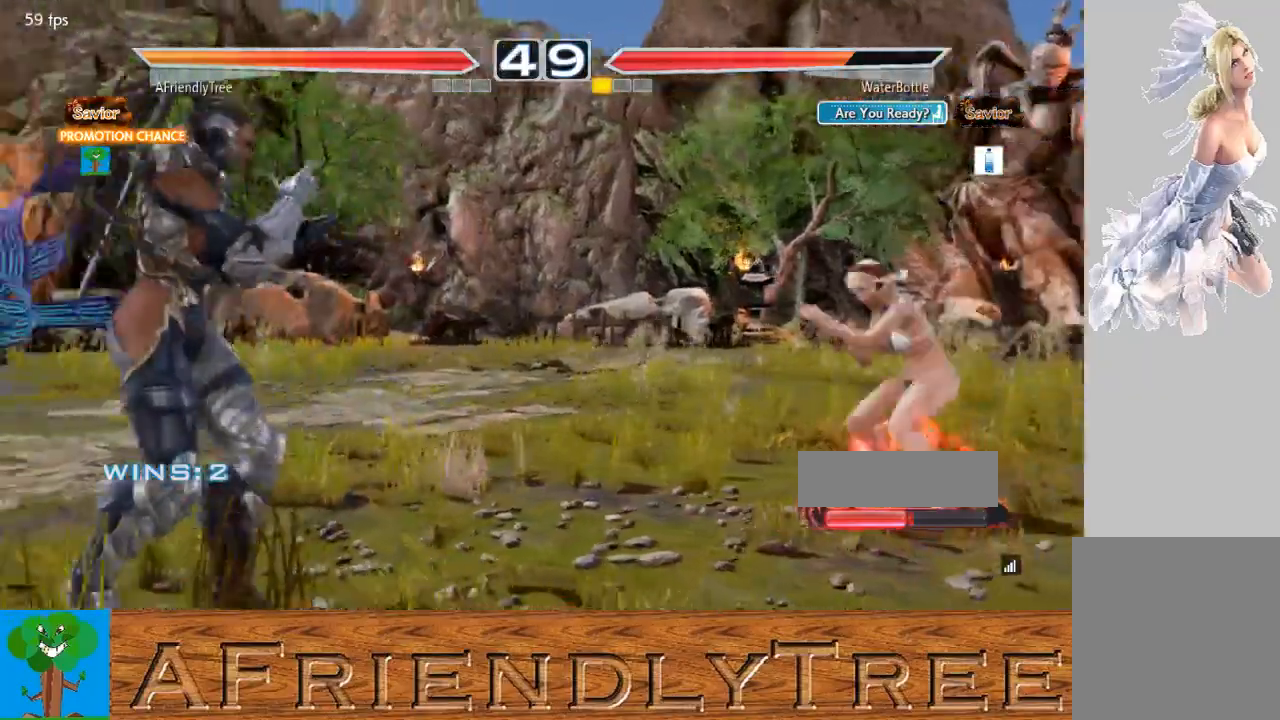
{"dt_ms": 500, "buttons": [], "left_stick": "right", "events": [[200, "left_stick", "left"], [367, "left_stick", "down"], [433, "left_stick", "center"], [500, "left_stick", "right"]]}
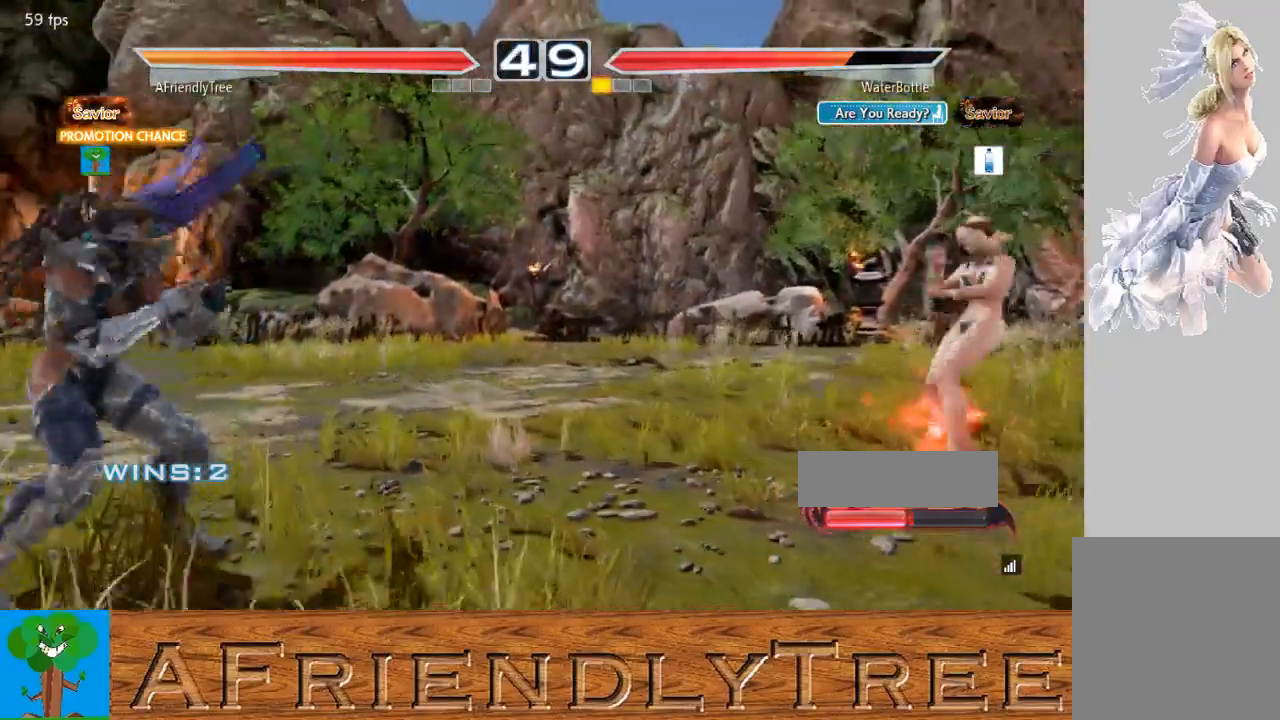
{"dt_ms": 500, "buttons": [], "left_stick": "center", "events": [[33, "left_stick", "center"], [133, "left_stick", "right"], [333, "left_stick", "center"], [400, "left_stick", "left"], [467, "left_stick", "center"]]}
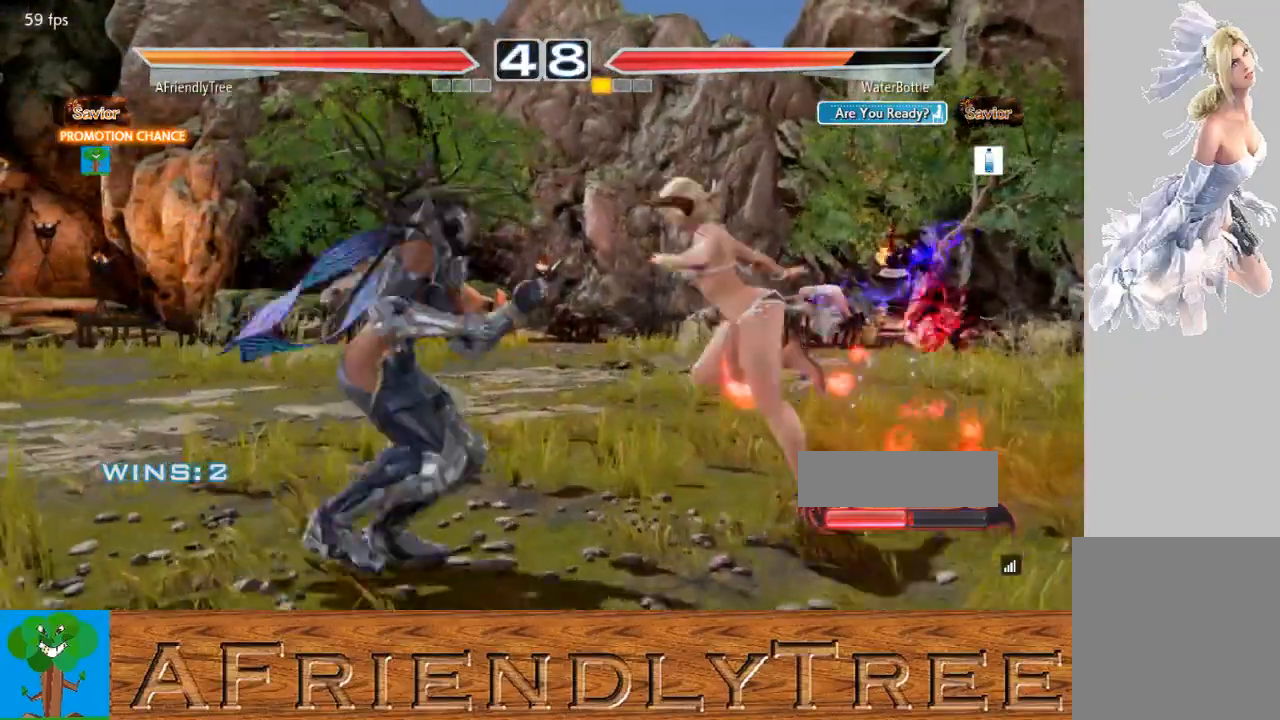
{"dt_ms": 500, "buttons": [], "left_stick": "down-left", "events": [[67, "left_stick", "left"], [233, "left_stick", "down-left"]]}
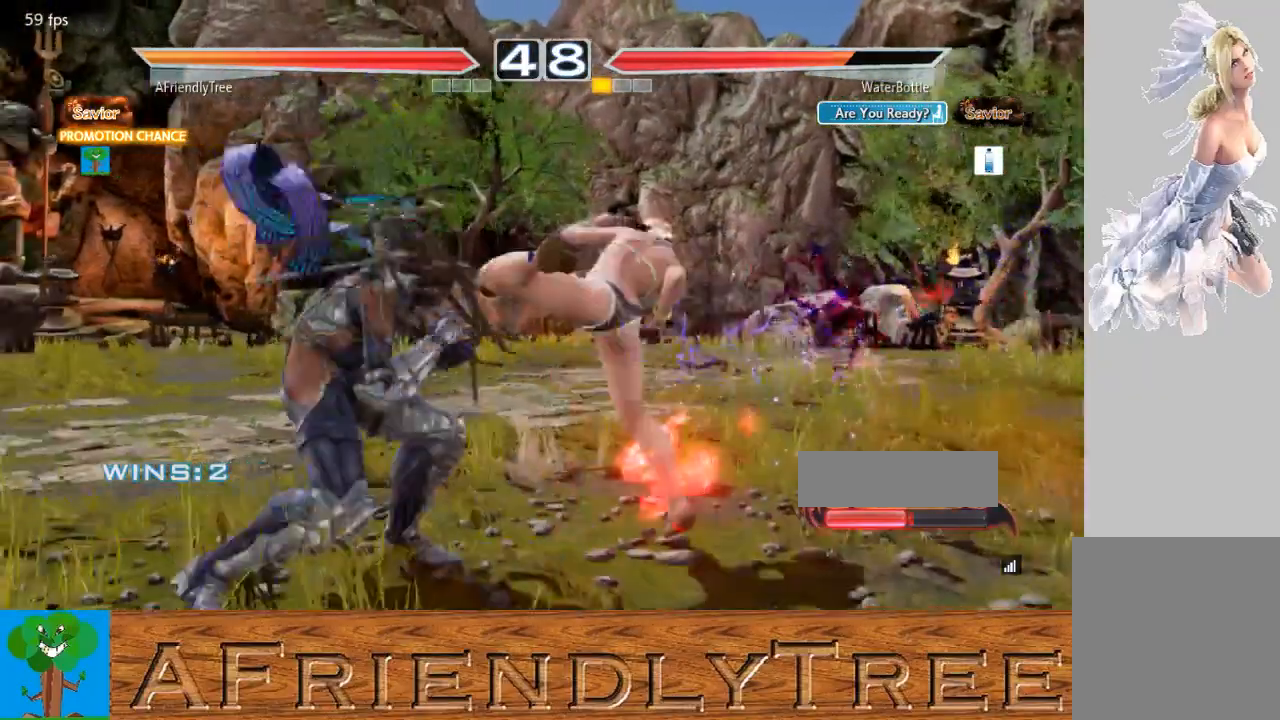
{"dt_ms": 500, "buttons": ["SQUARE"], "left_stick": "center", "events": [[400, "left_stick", "center"], [433, "SQUARE", "down"]]}